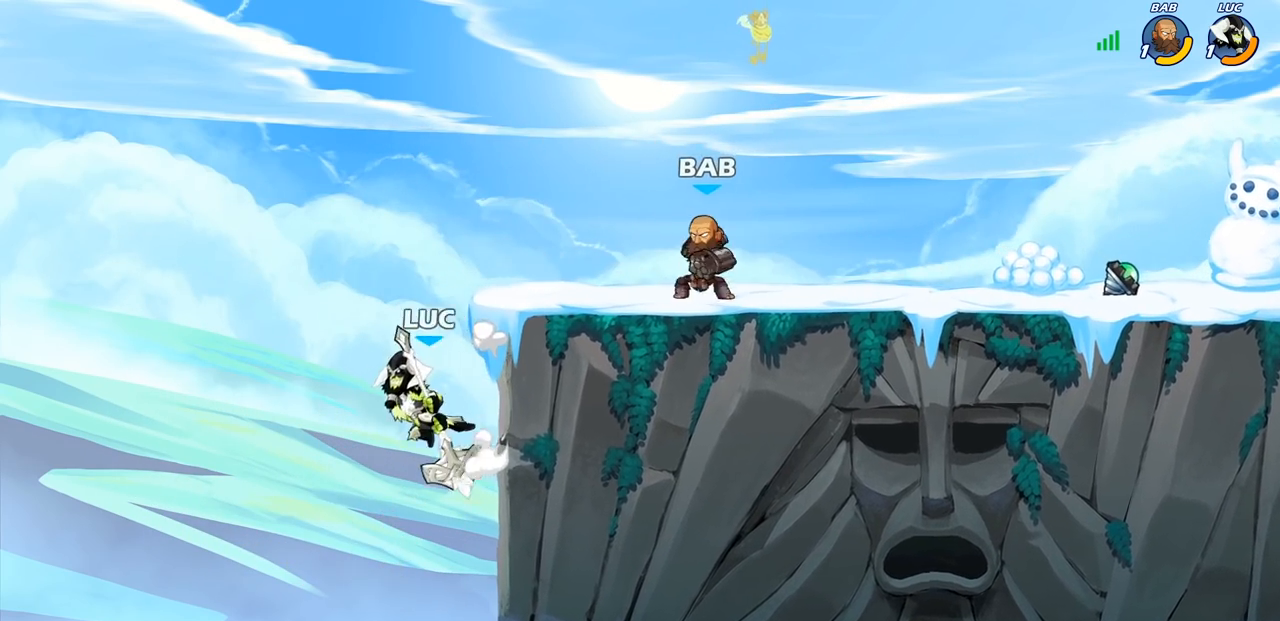
Gameplay with a controller (PlayStation layout); each line is a JSON object with the inputs held at the frame after it. "events" lists button and stick changes between this image and that frame as [ms after this image, input, new state], when the widget could be followed in between.
{"buttons": [], "left_stick": "right", "right_stick": "center", "events": [[283, "CROSS", "down"], [450, "CROSS", "up"]]}
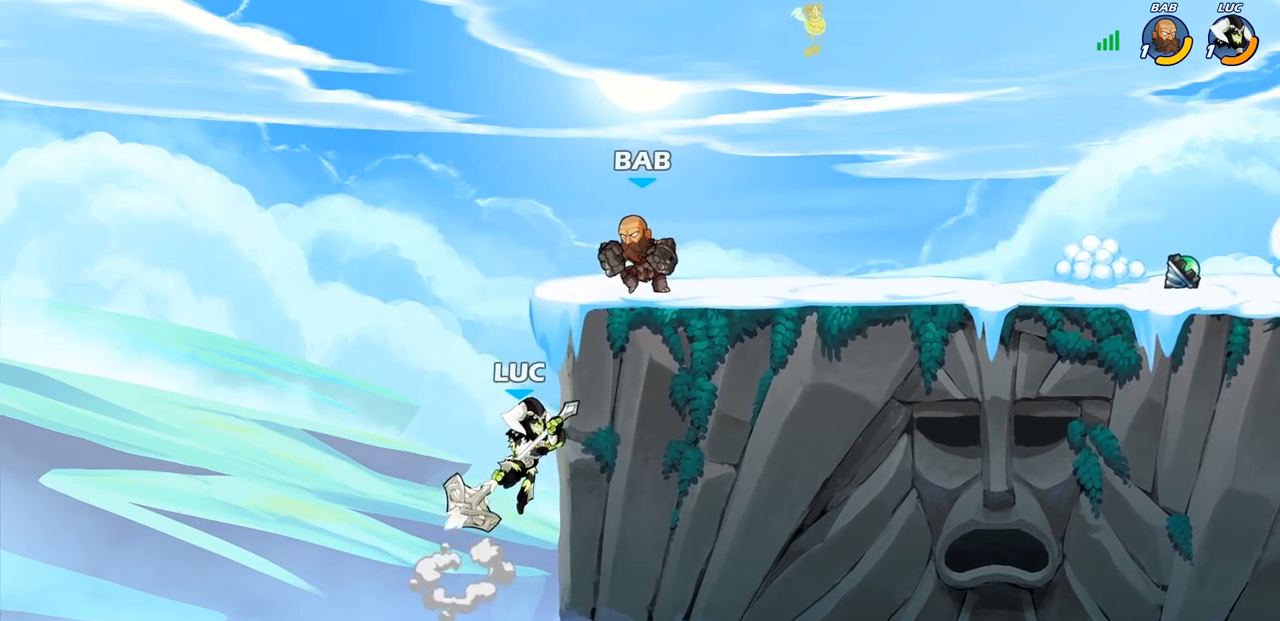
{"buttons": [], "left_stick": "right", "right_stick": "center", "events": [[17, "left_stick", "up-right"], [150, "left_stick", "left"], [350, "left_stick", "right"]]}
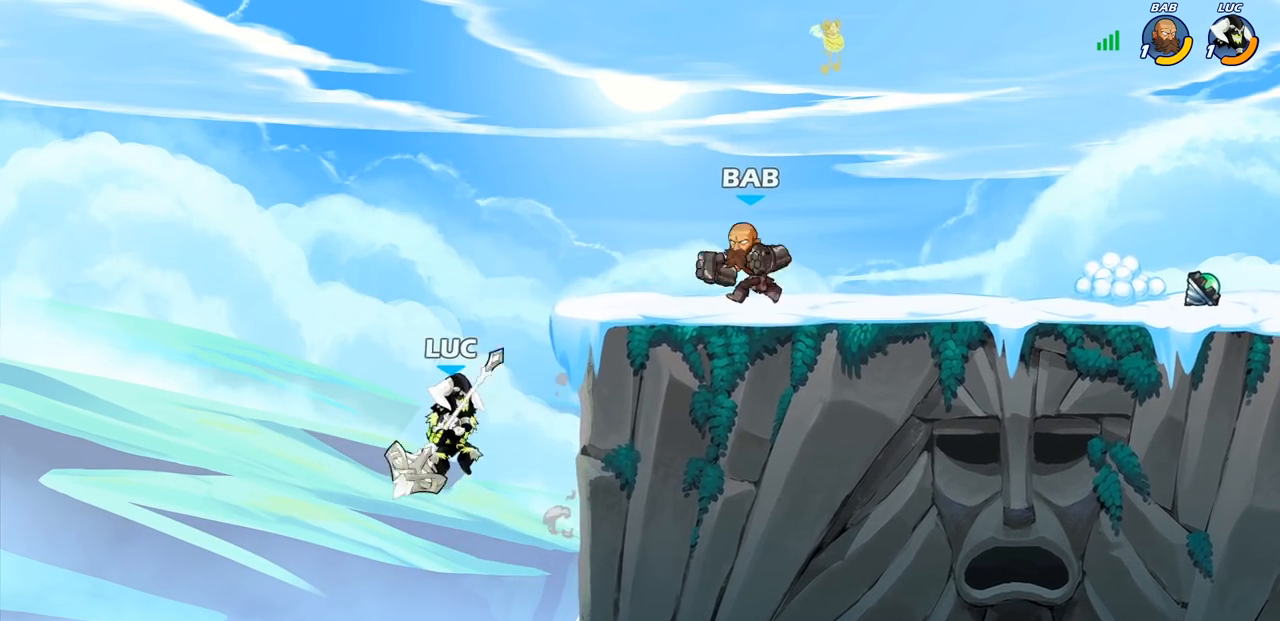
{"buttons": ["CIRCLE"], "left_stick": "up-left", "right_stick": "center", "events": [[233, "CROSS", "down"], [383, "CROSS", "up"], [450, "left_stick", "up-left"], [483, "CIRCLE", "down"]]}
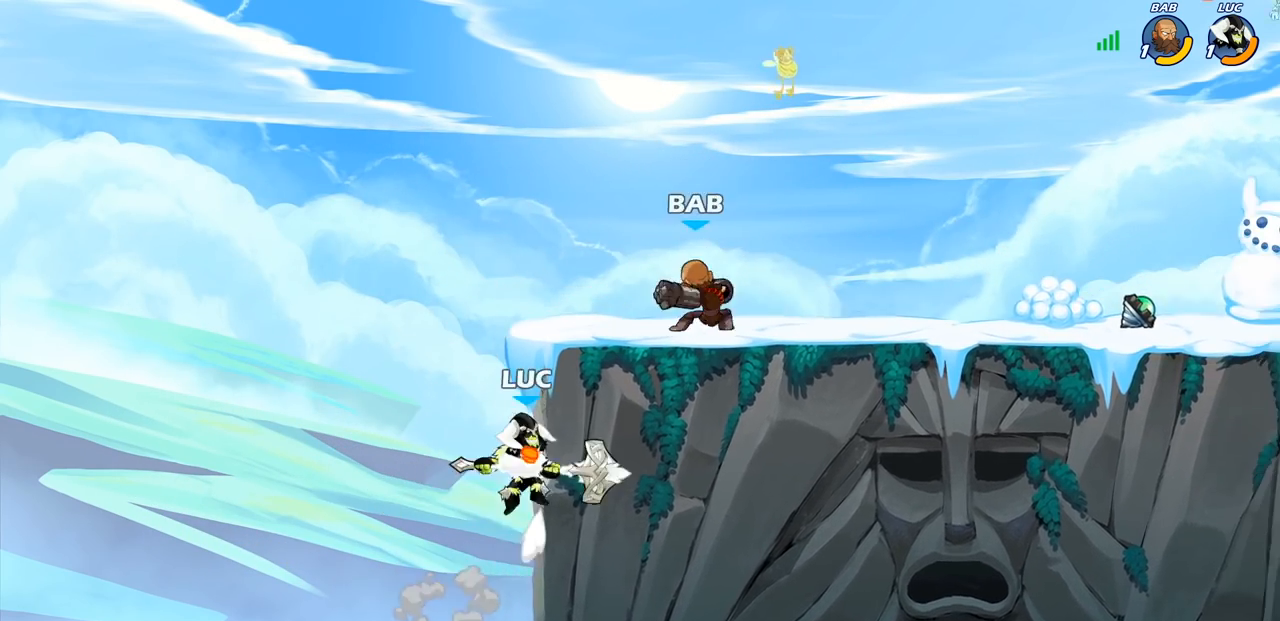
{"buttons": [], "left_stick": "right", "right_stick": "center", "events": [[83, "CIRCLE", "up"], [200, "left_stick", "center"], [483, "left_stick", "right"]]}
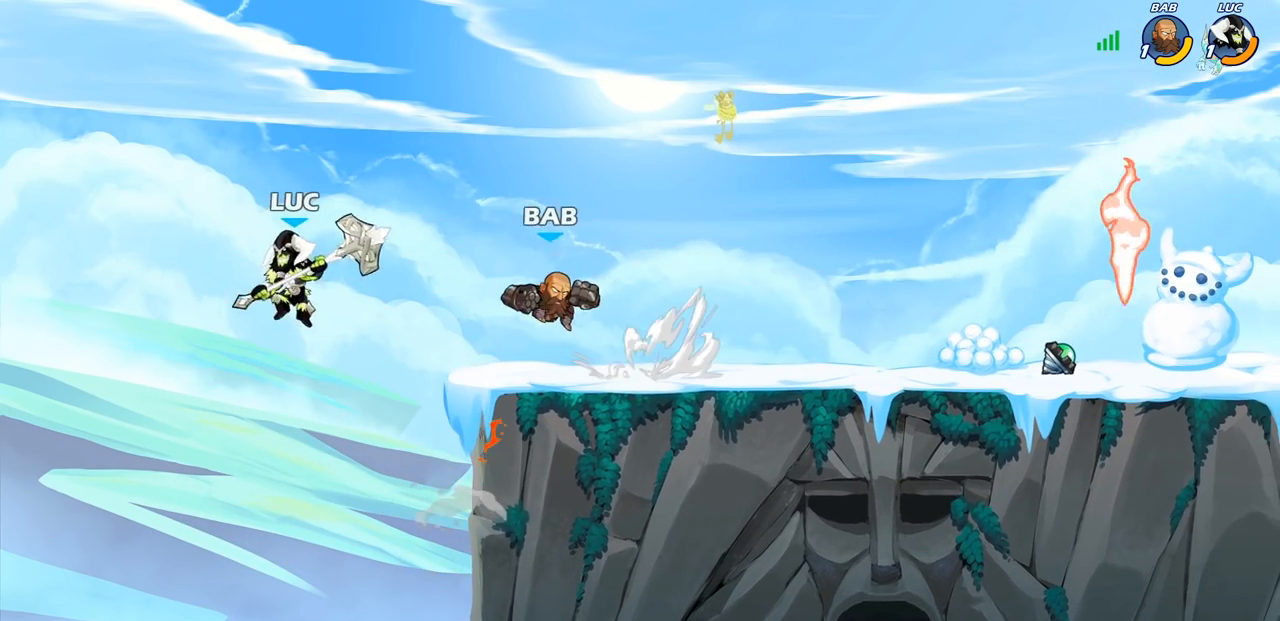
{"buttons": [], "left_stick": "right", "right_stick": "center", "events": [[50, "CROSS", "down"], [183, "CROSS", "up"], [433, "left_stick", "center"], [500, "left_stick", "right"]]}
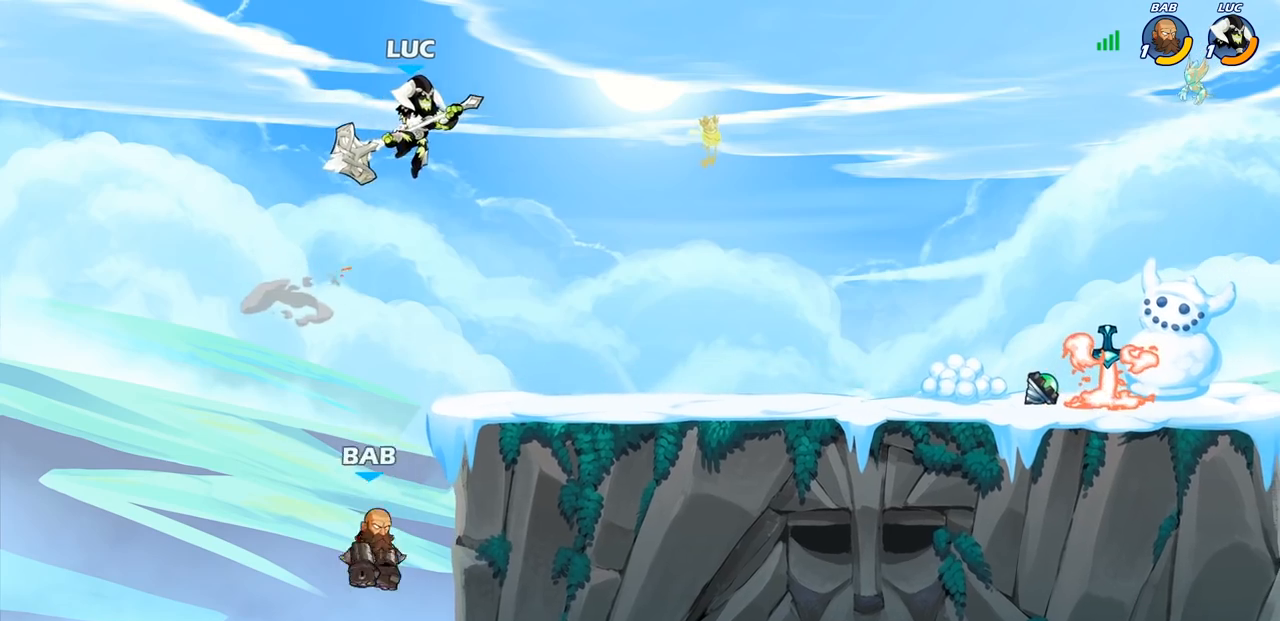
{"buttons": [], "left_stick": "down-right", "right_stick": "center", "events": [[83, "left_stick", "down-right"], [233, "left_stick", "down-left"], [467, "left_stick", "down-right"]]}
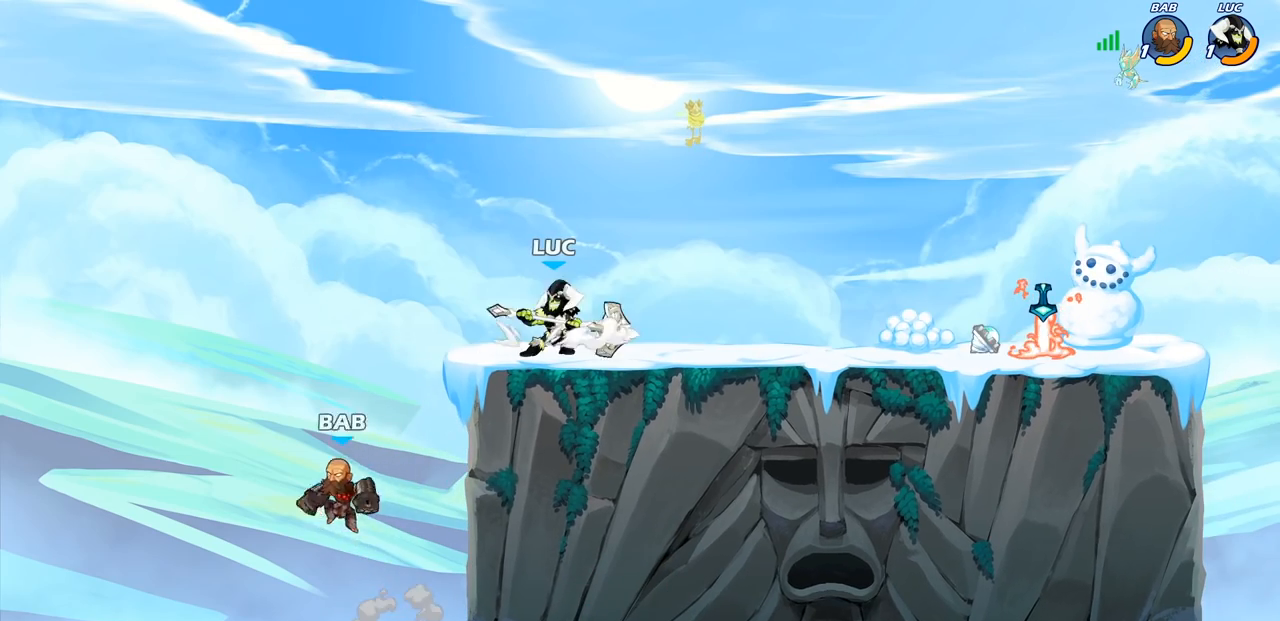
{"buttons": [], "left_stick": "up-left", "right_stick": "center", "events": [[33, "left_stick", "left"], [167, "left_stick", "right"], [500, "left_stick", "up-left"]]}
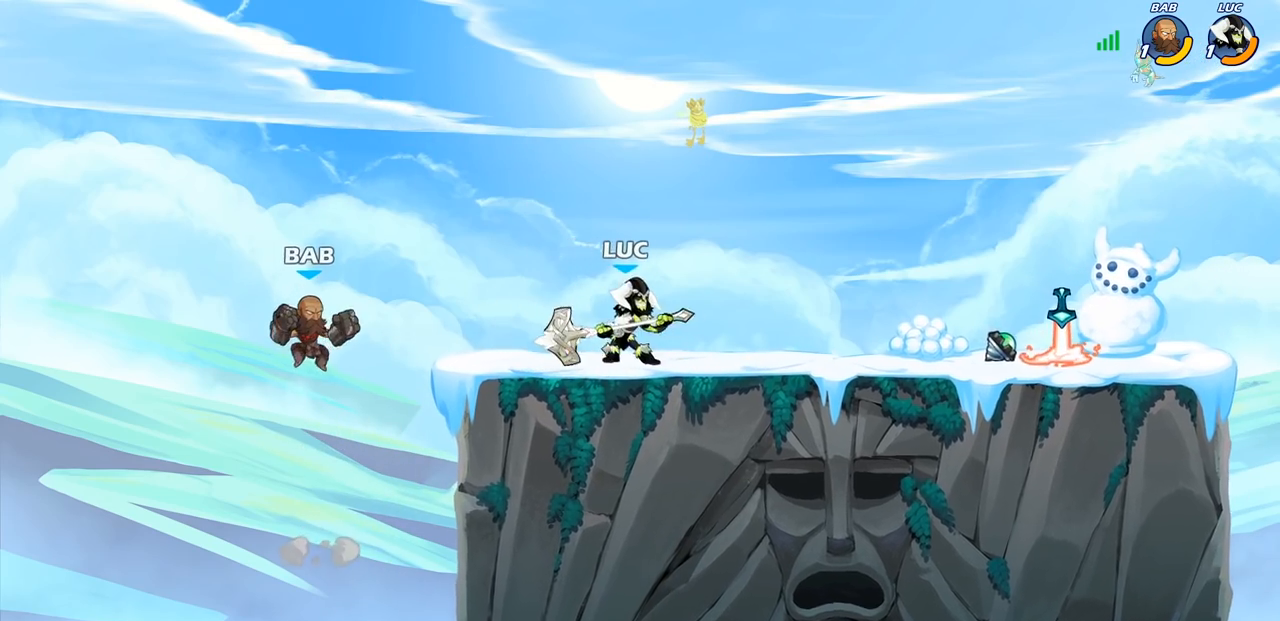
{"buttons": ["CIRCLE"], "left_stick": "center", "right_stick": "center", "events": [[167, "R1", "down"], [167, "R2", "down"], [183, "CIRCLE", "down"], [200, "left_stick", "center"], [250, "R1", "up"], [250, "R2", "up"]]}
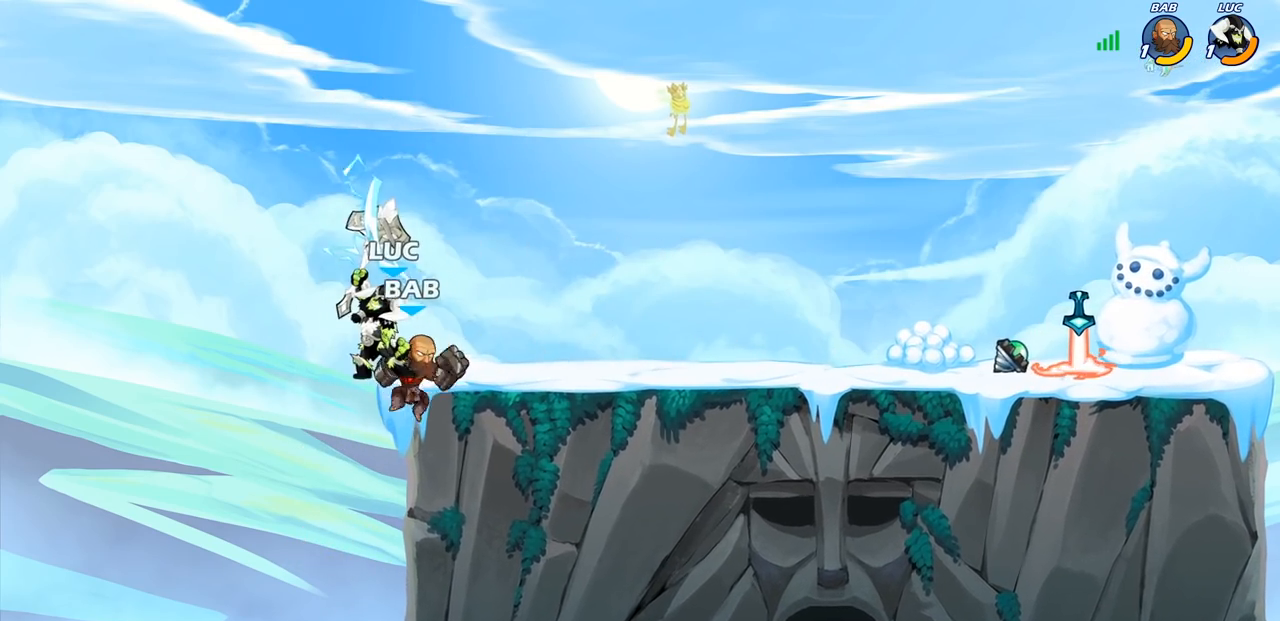
{"buttons": ["CIRCLE"], "left_stick": "right", "right_stick": "center", "events": [[150, "left_stick", "right"]]}
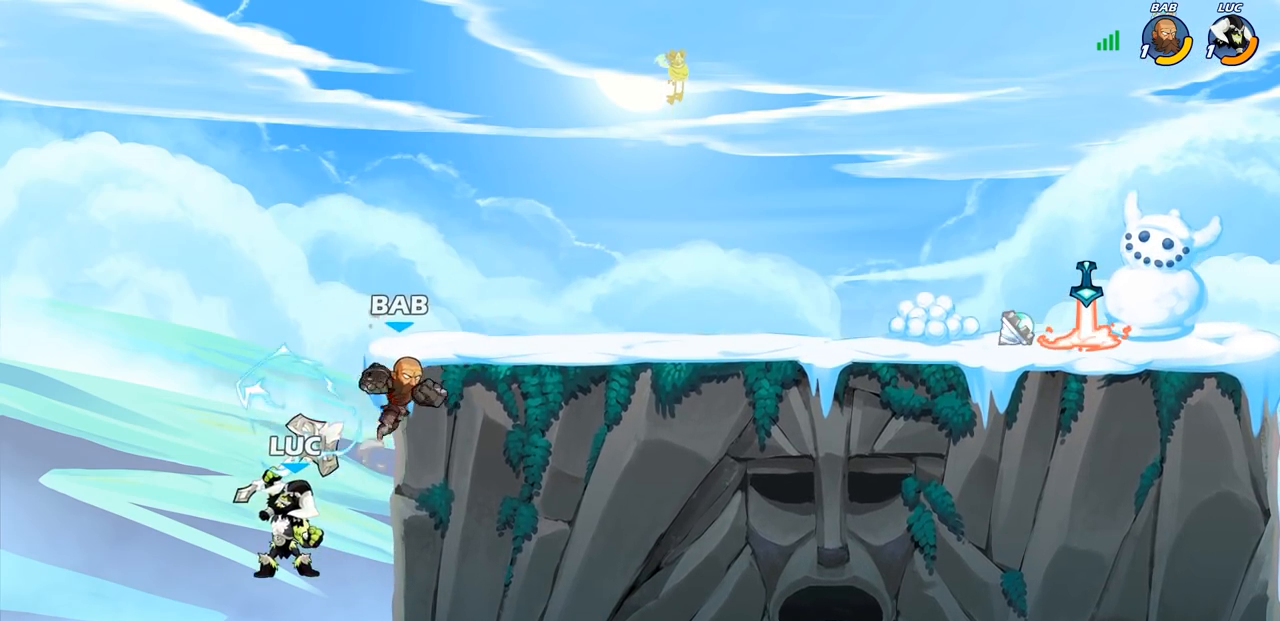
{"buttons": [], "left_stick": "right", "right_stick": "center", "events": [[133, "CIRCLE", "up"], [167, "left_stick", "center"], [467, "left_stick", "right"]]}
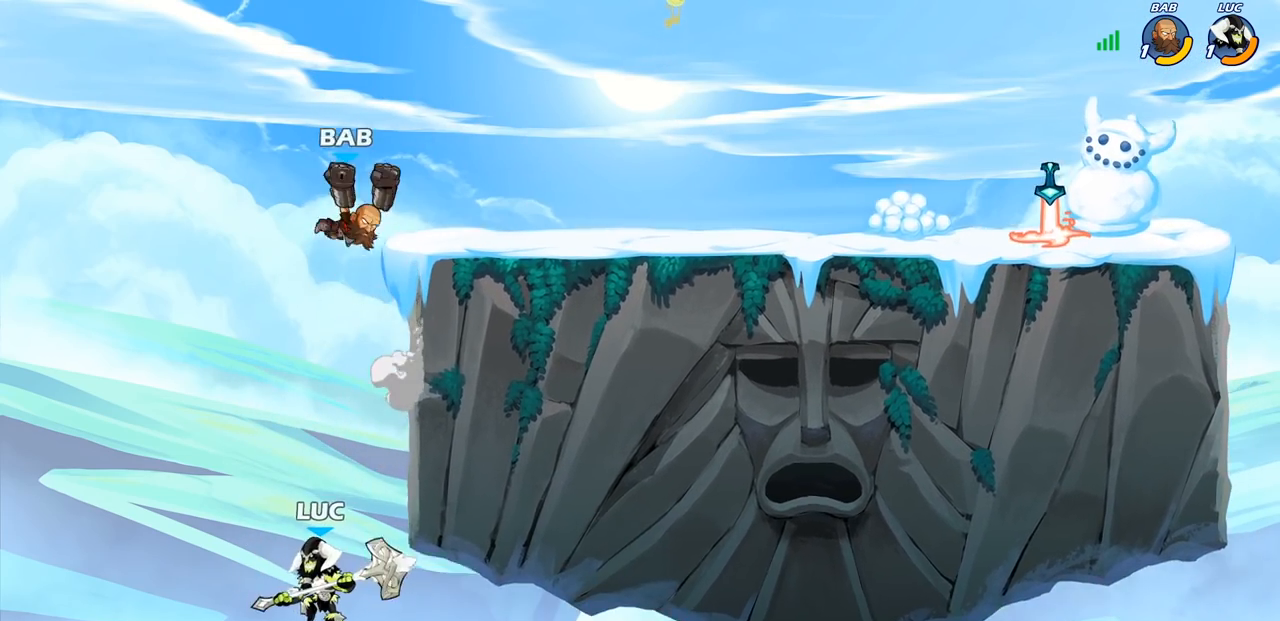
{"buttons": [], "left_stick": "right", "right_stick": "center", "events": [[100, "CROSS", "down"], [183, "CIRCLE", "down"], [200, "CROSS", "up"], [250, "CIRCLE", "up"]]}
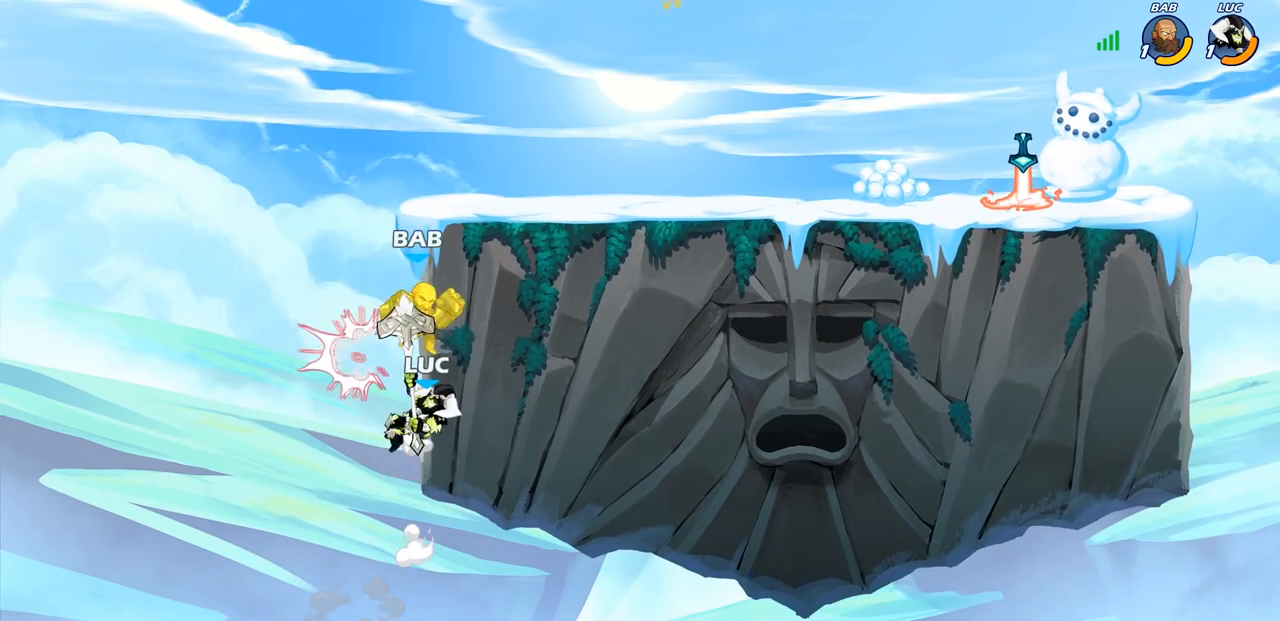
{"buttons": [], "left_stick": "right", "right_stick": "center", "events": []}
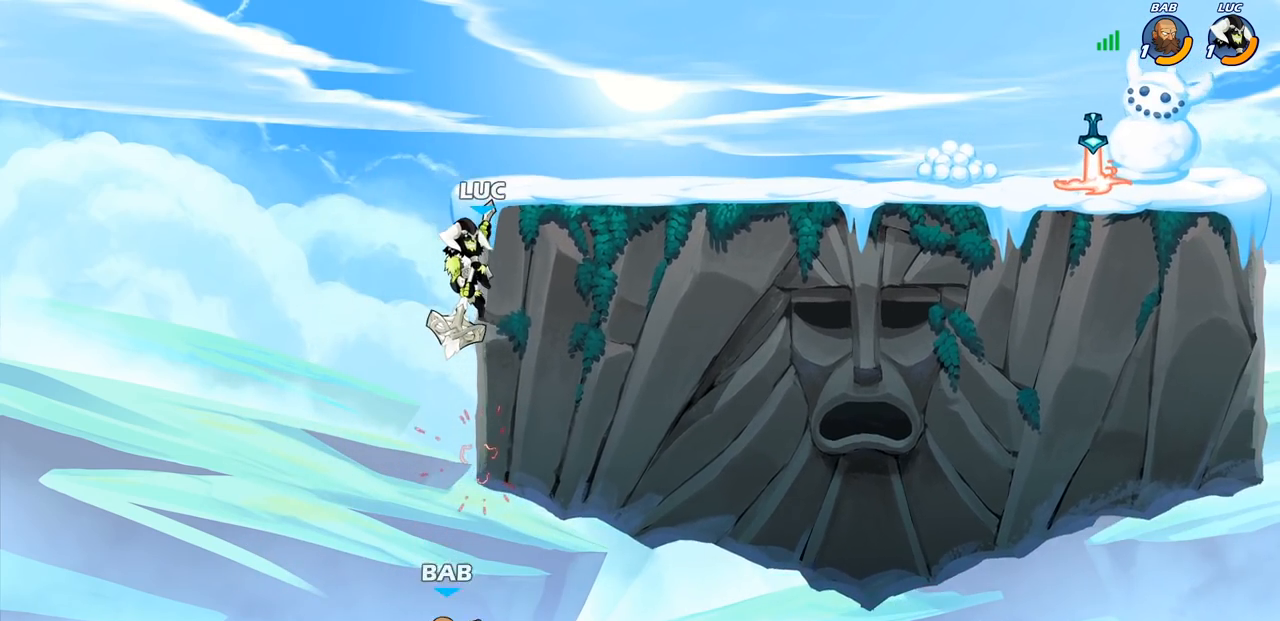
{"buttons": [], "left_stick": "up-left", "right_stick": "center", "events": [[267, "CROSS", "down"], [383, "CROSS", "up"], [467, "left_stick", "up-left"]]}
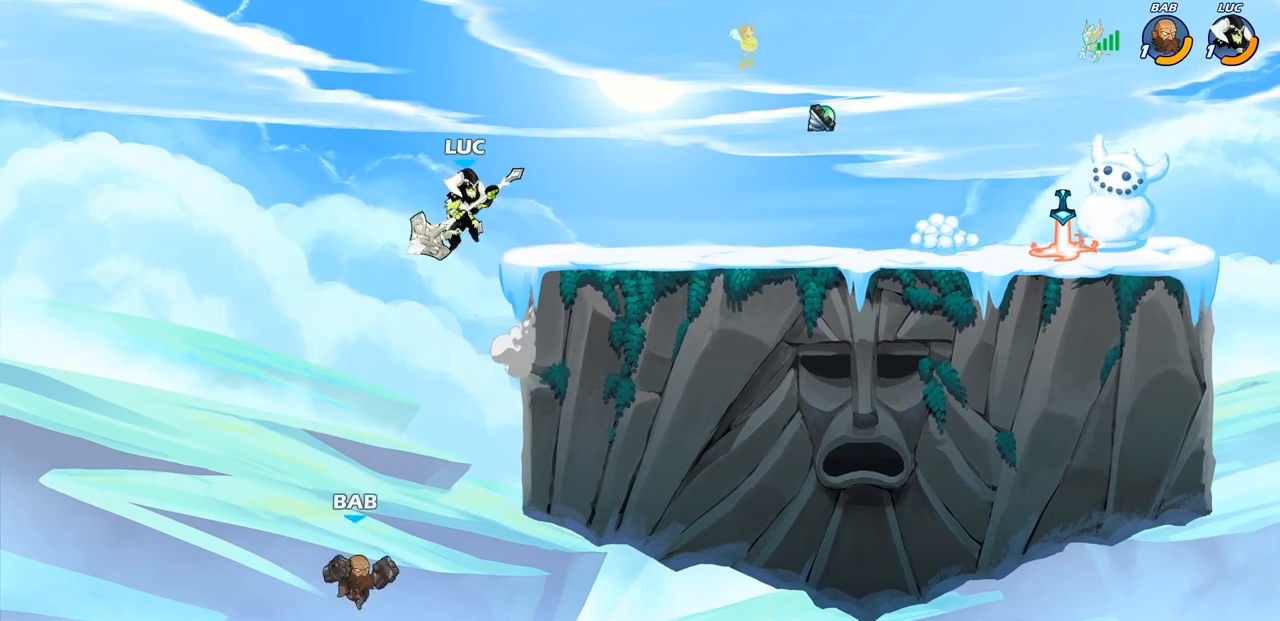
{"buttons": [], "left_stick": "right", "right_stick": "center", "events": [[17, "left_stick", "left"], [67, "left_stick", "down"], [83, "R1", "down"], [117, "R1", "up"], [183, "left_stick", "center"], [483, "left_stick", "right"]]}
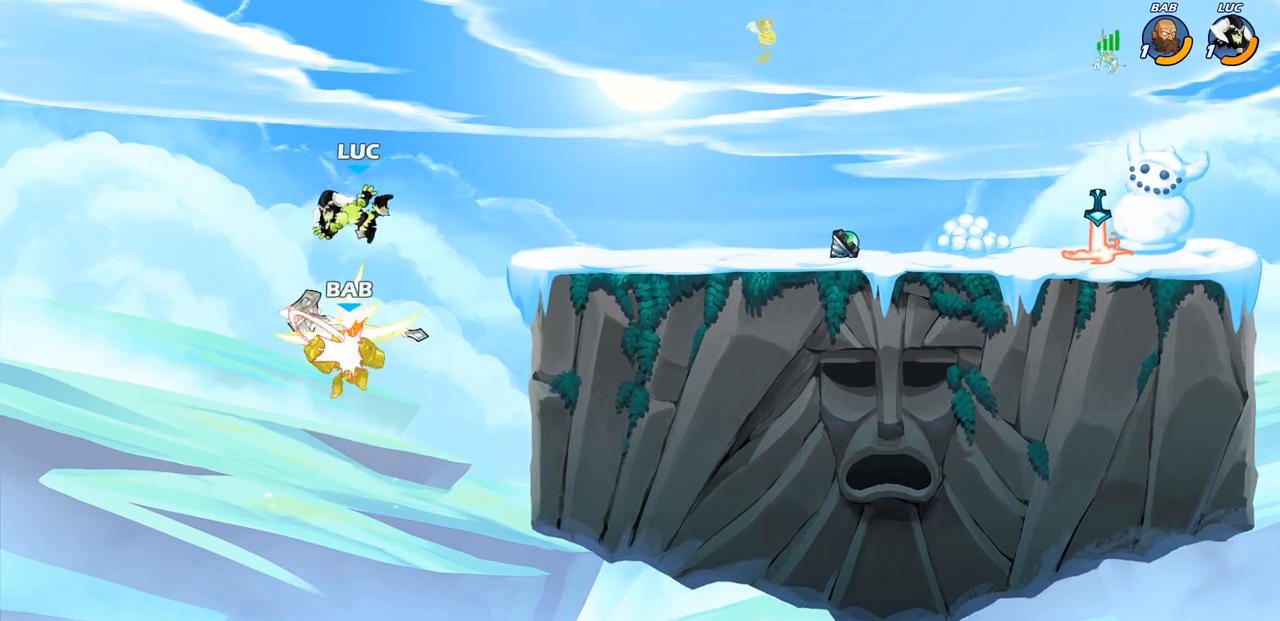
{"buttons": ["CIRCLE"], "left_stick": "down", "right_stick": "center", "events": [[150, "CROSS", "down"], [200, "R1", "down"], [250, "CROSS", "up"], [300, "R1", "up"], [417, "CIRCLE", "down"], [450, "left_stick", "down"]]}
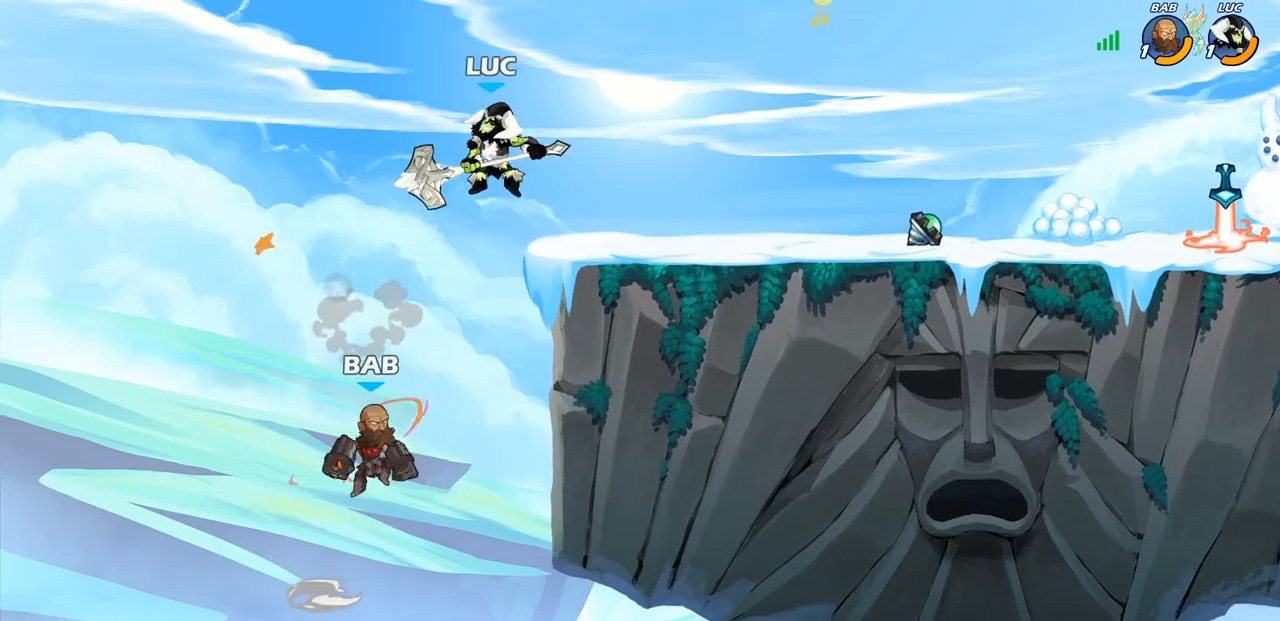
{"buttons": [], "left_stick": "down-left", "right_stick": "center", "events": [[150, "left_stick", "down-left"], [417, "CIRCLE", "up"]]}
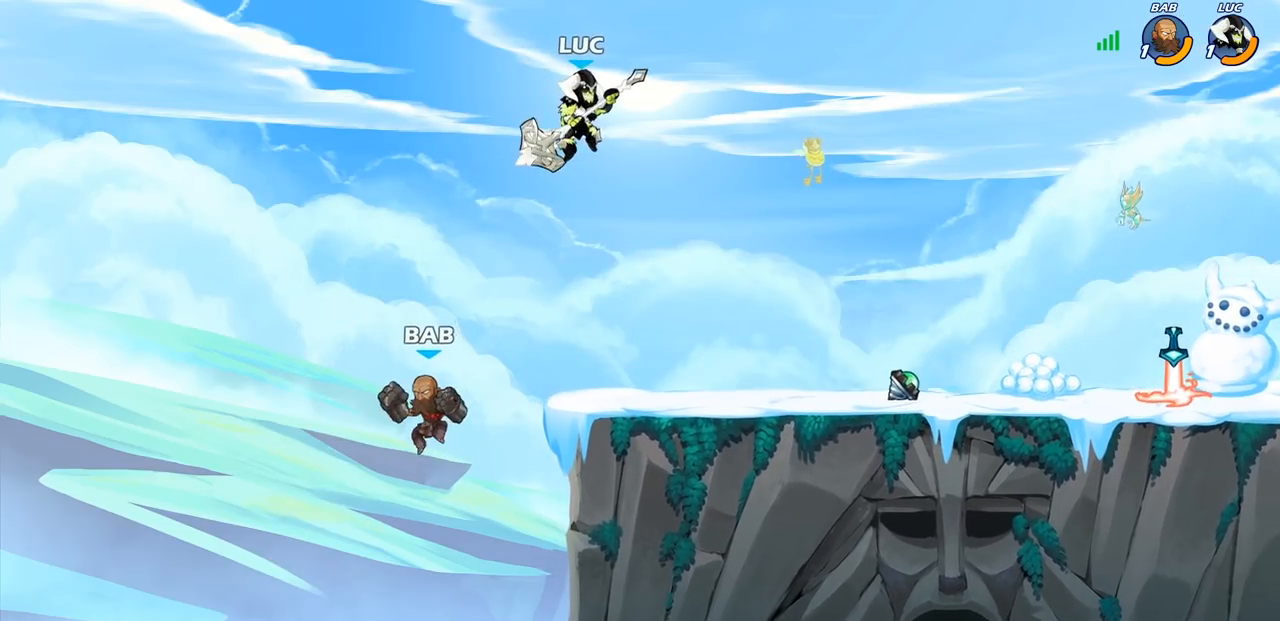
{"buttons": ["CIRCLE"], "left_stick": "down-left", "right_stick": "center", "events": [[83, "CIRCLE", "down"]]}
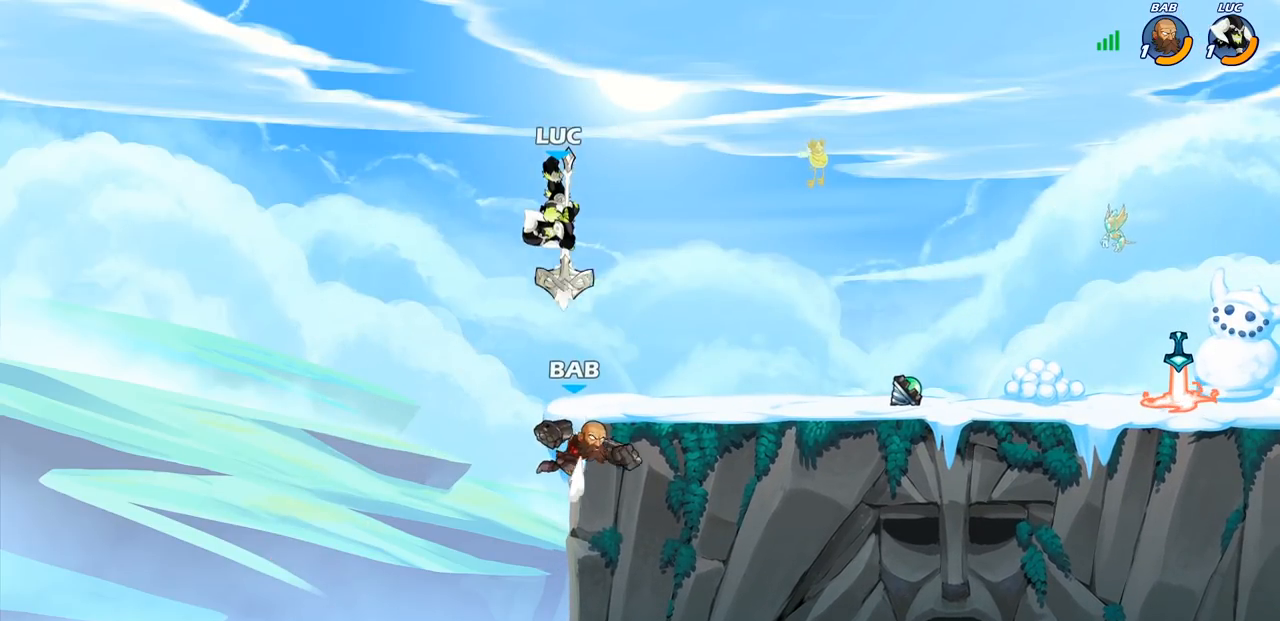
{"buttons": [], "left_stick": "right", "right_stick": "center", "events": [[300, "CIRCLE", "up"], [333, "left_stick", "center"], [483, "left_stick", "right"]]}
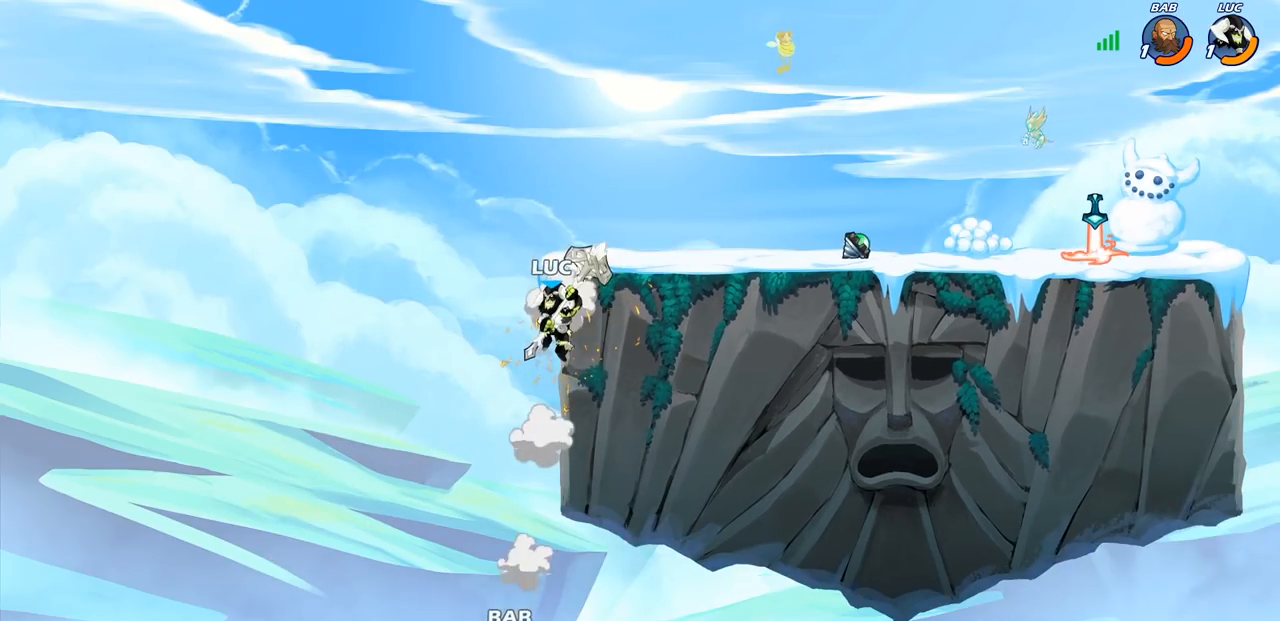
{"buttons": [], "left_stick": "right", "right_stick": "center", "events": []}
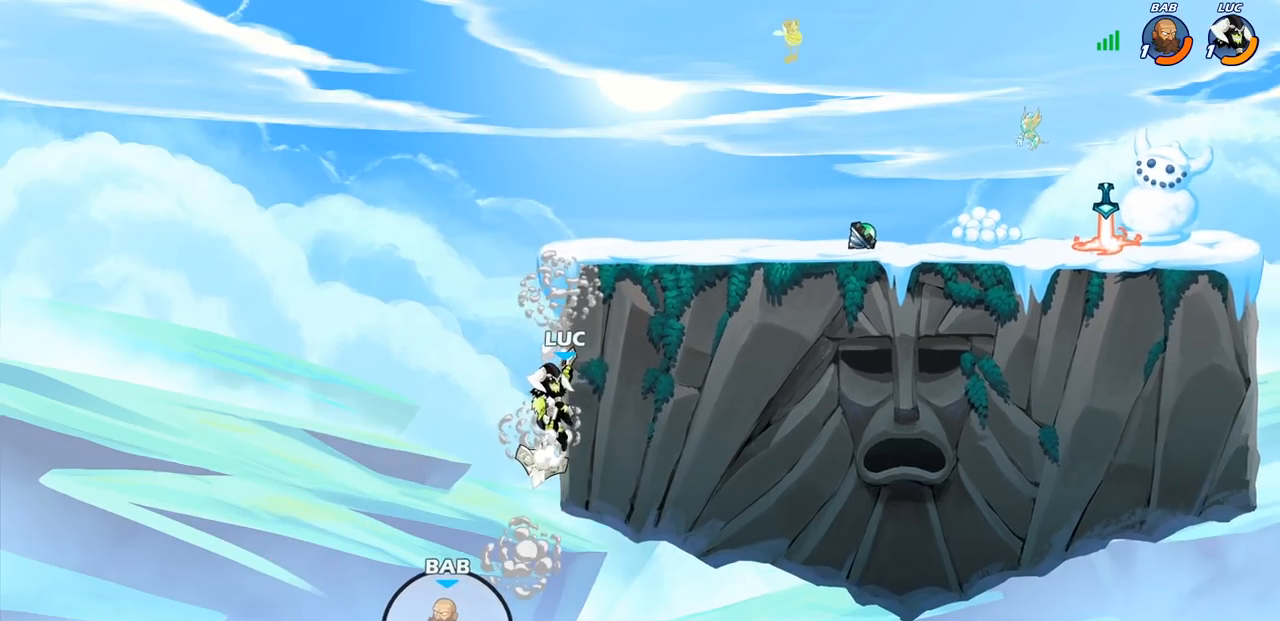
{"buttons": [], "left_stick": "center", "right_stick": "center", "events": [[83, "CROSS", "down"], [217, "CROSS", "up"], [317, "left_stick", "center"]]}
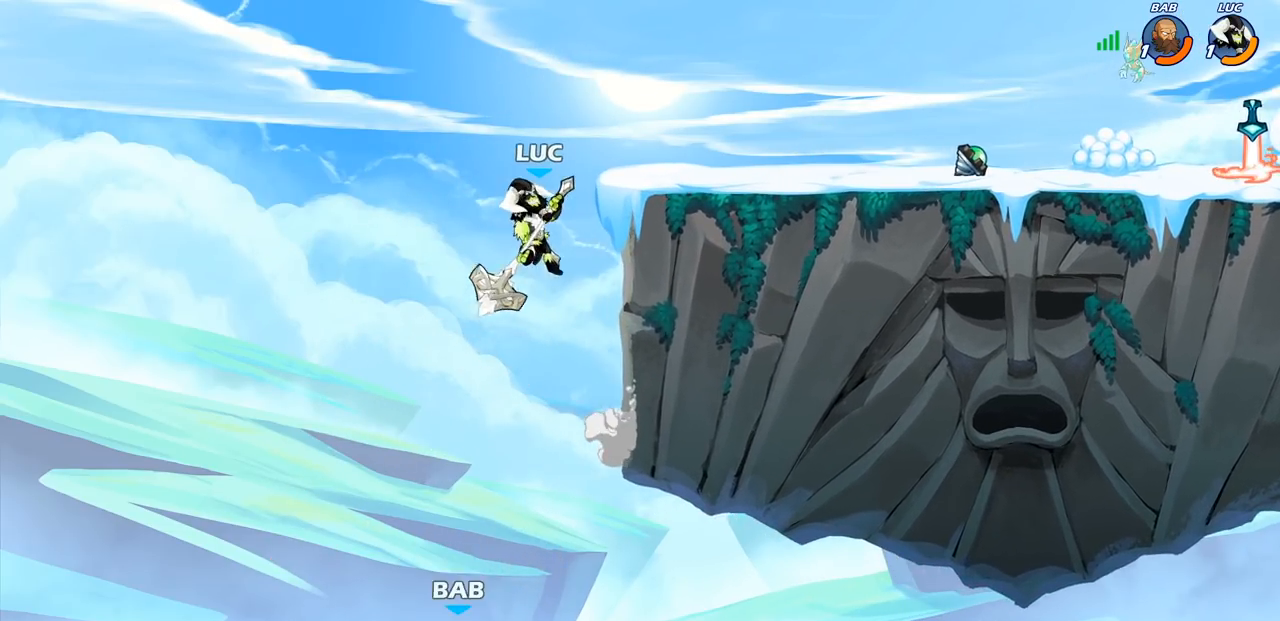
{"buttons": ["CIRCLE"], "left_stick": "down-left", "right_stick": "center", "events": [[167, "left_stick", "right"], [350, "CROSS", "down"], [400, "CIRCLE", "down"], [400, "left_stick", "down-left"], [433, "CROSS", "up"]]}
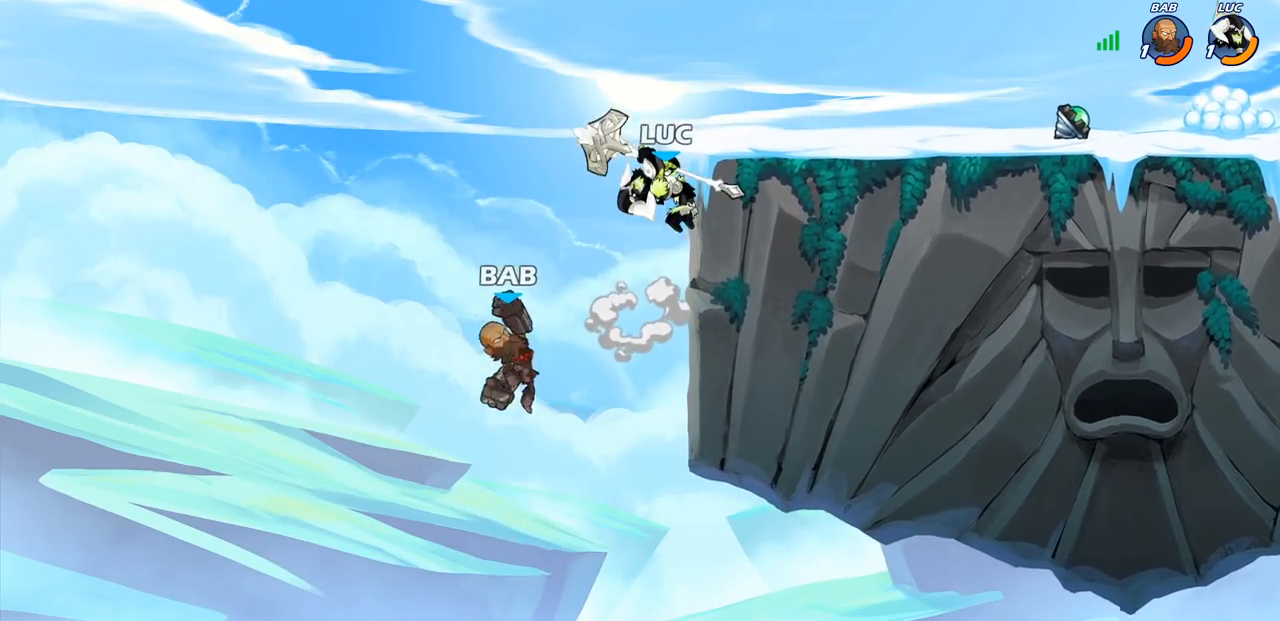
{"buttons": [], "left_stick": "center", "right_stick": "center", "events": [[433, "CIRCLE", "up"], [467, "left_stick", "center"]]}
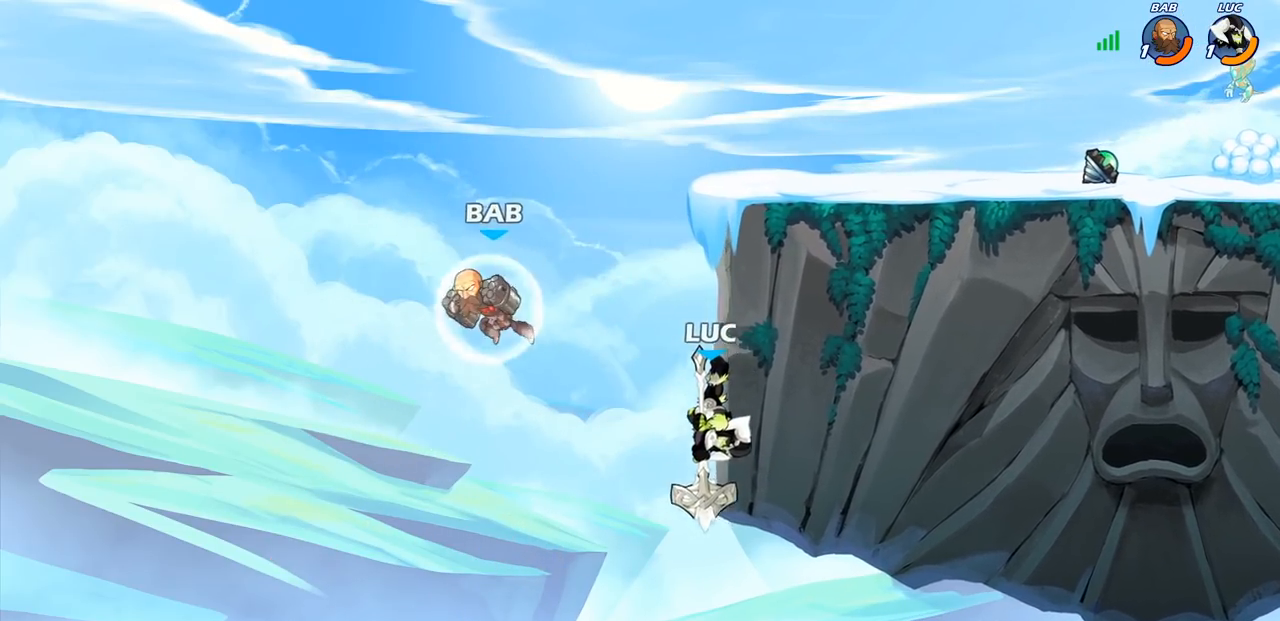
{"buttons": ["CIRCLE"], "left_stick": "left", "right_stick": "center", "events": [[233, "left_stick", "left"], [317, "CROSS", "down"], [450, "CIRCLE", "down"], [467, "CROSS", "up"]]}
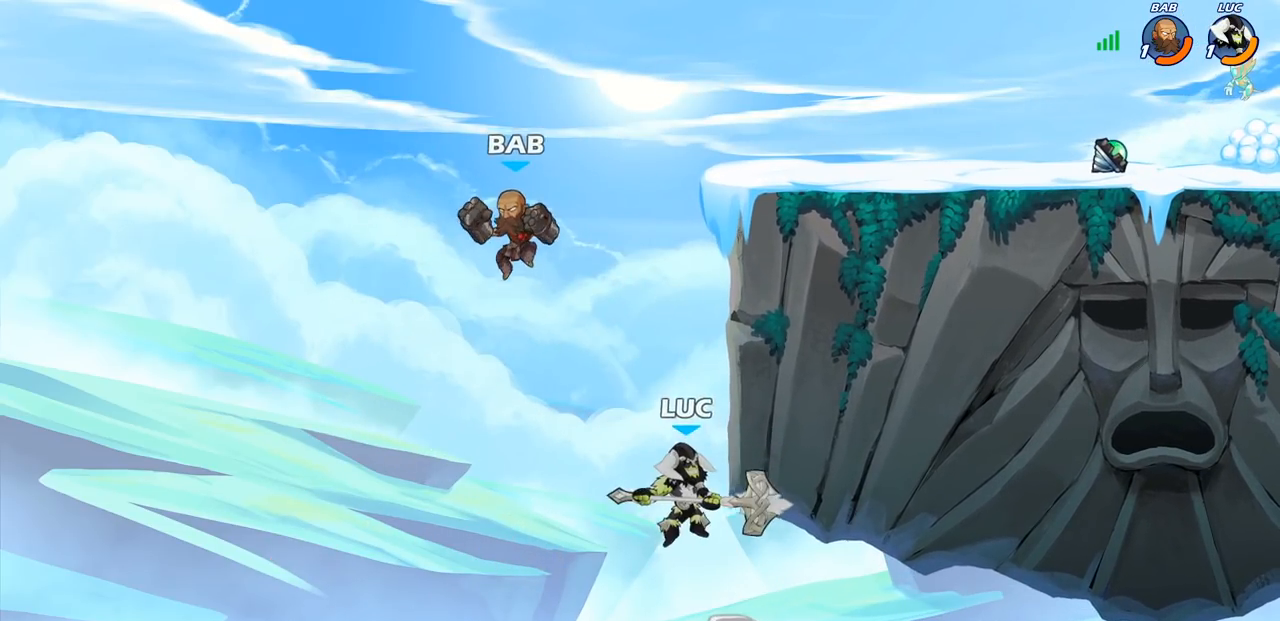
{"buttons": [], "left_stick": "right", "right_stick": "center", "events": [[83, "CIRCLE", "up"], [283, "left_stick", "up-right"], [417, "left_stick", "right"]]}
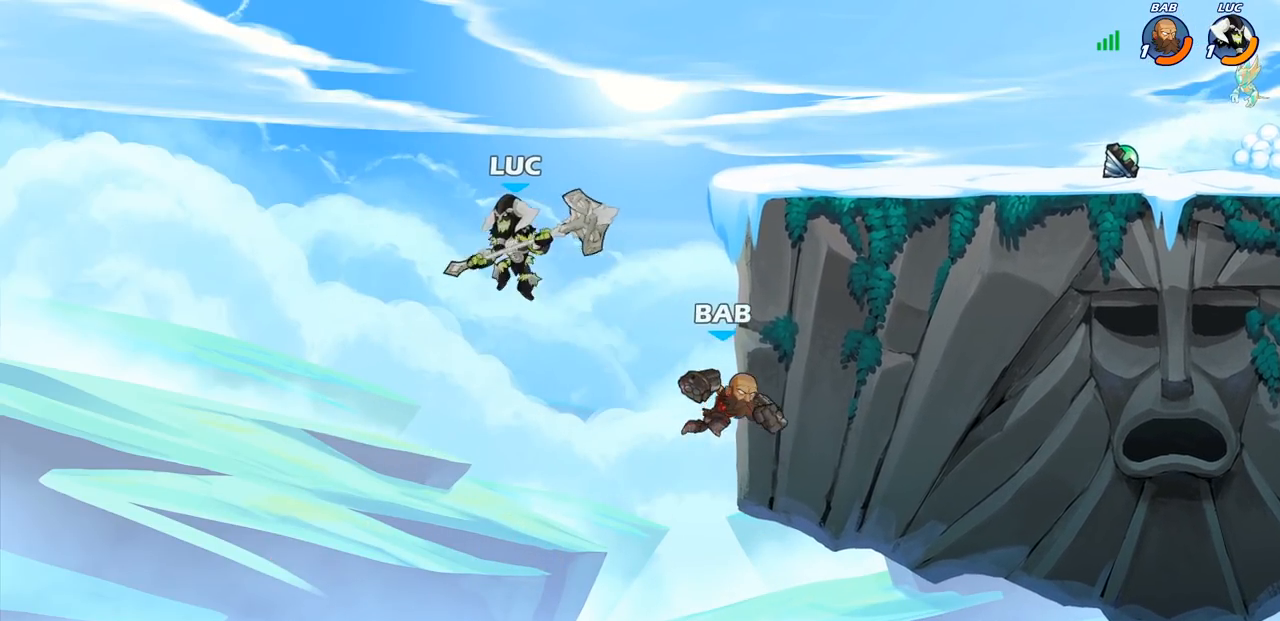
{"buttons": [], "left_stick": "right", "right_stick": "center", "events": [[167, "SQUARE", "down"], [267, "SQUARE", "up"]]}
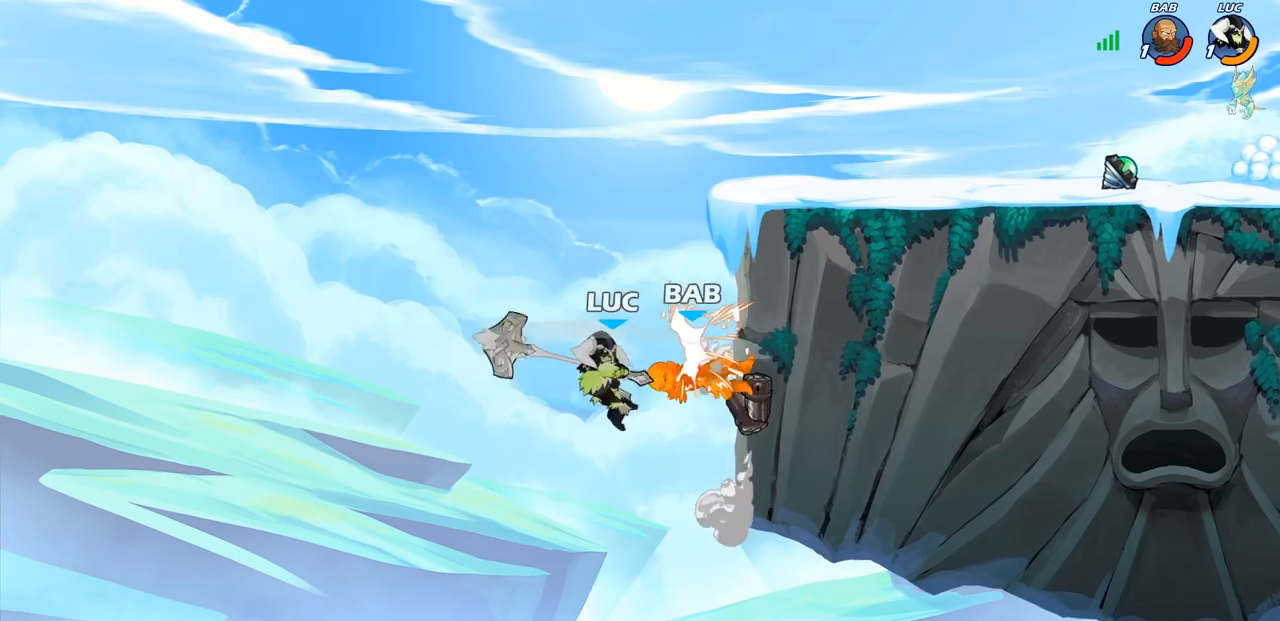
{"buttons": ["R2"], "left_stick": "up", "right_stick": "center", "events": [[83, "left_stick", "up"], [267, "R2", "down"]]}
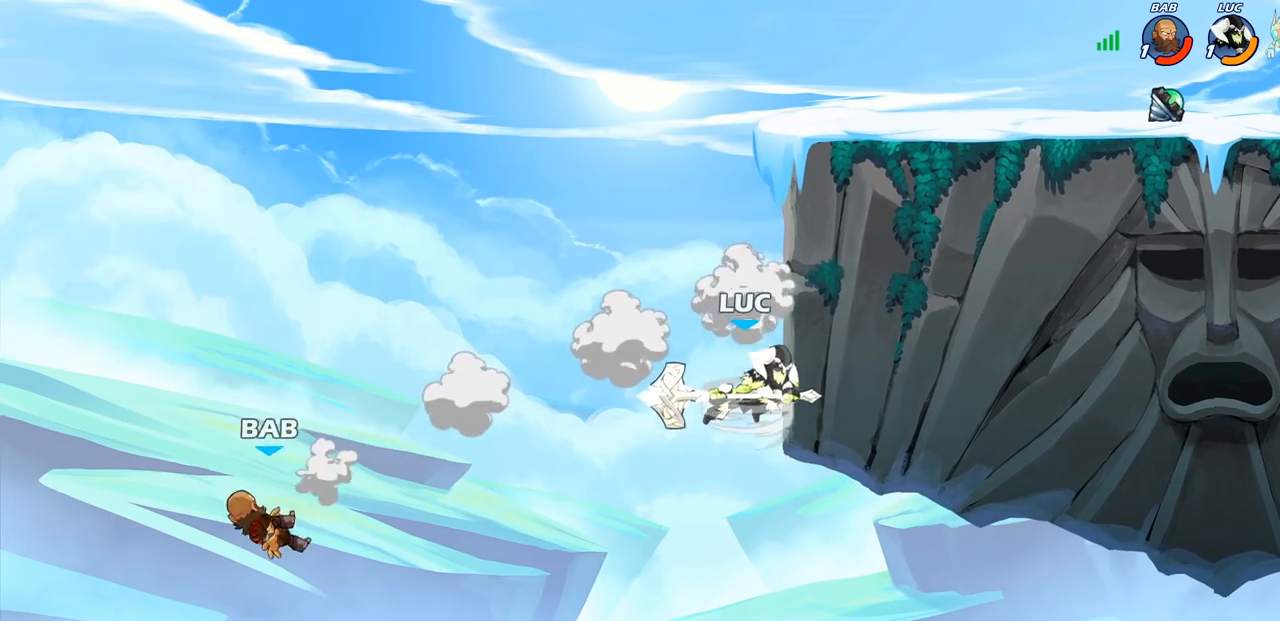
{"buttons": [], "left_stick": "right", "right_stick": "center", "events": [[33, "left_stick", "up-right"], [167, "left_stick", "right"], [250, "R2", "up"]]}
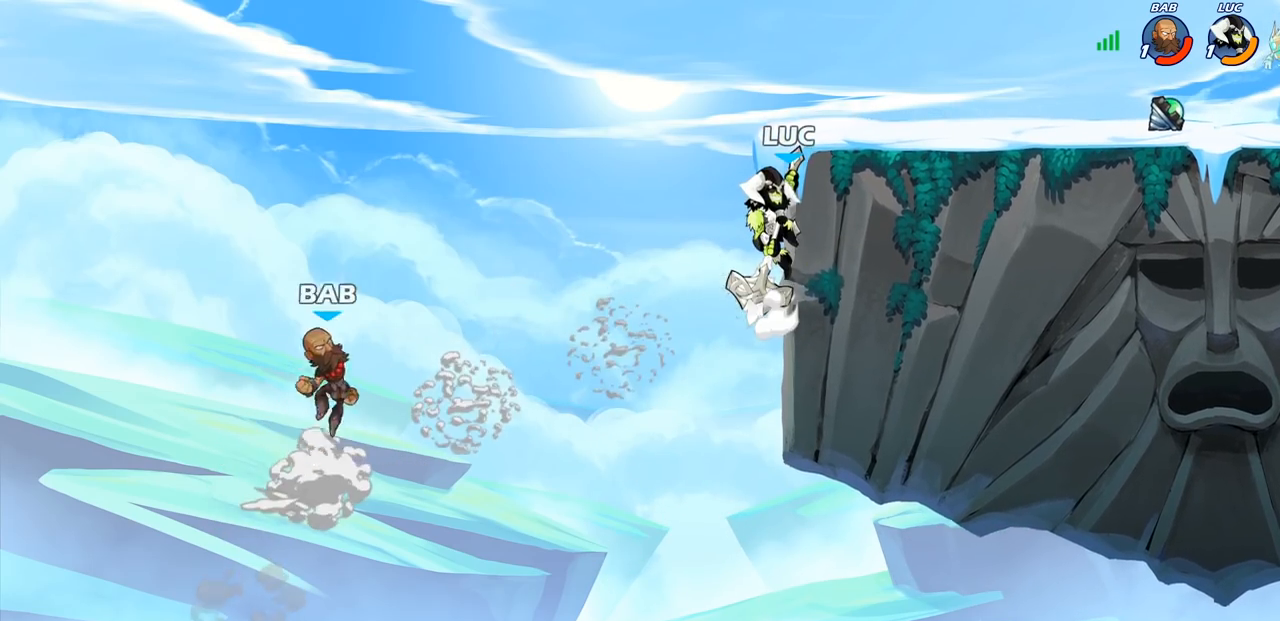
{"buttons": ["CROSS"], "left_stick": "up-right", "right_stick": "center", "events": [[33, "left_stick", "left"], [133, "left_stick", "right"], [250, "CROSS", "down"], [417, "CROSS", "up"], [483, "CROSS", "down"], [483, "left_stick", "up-right"]]}